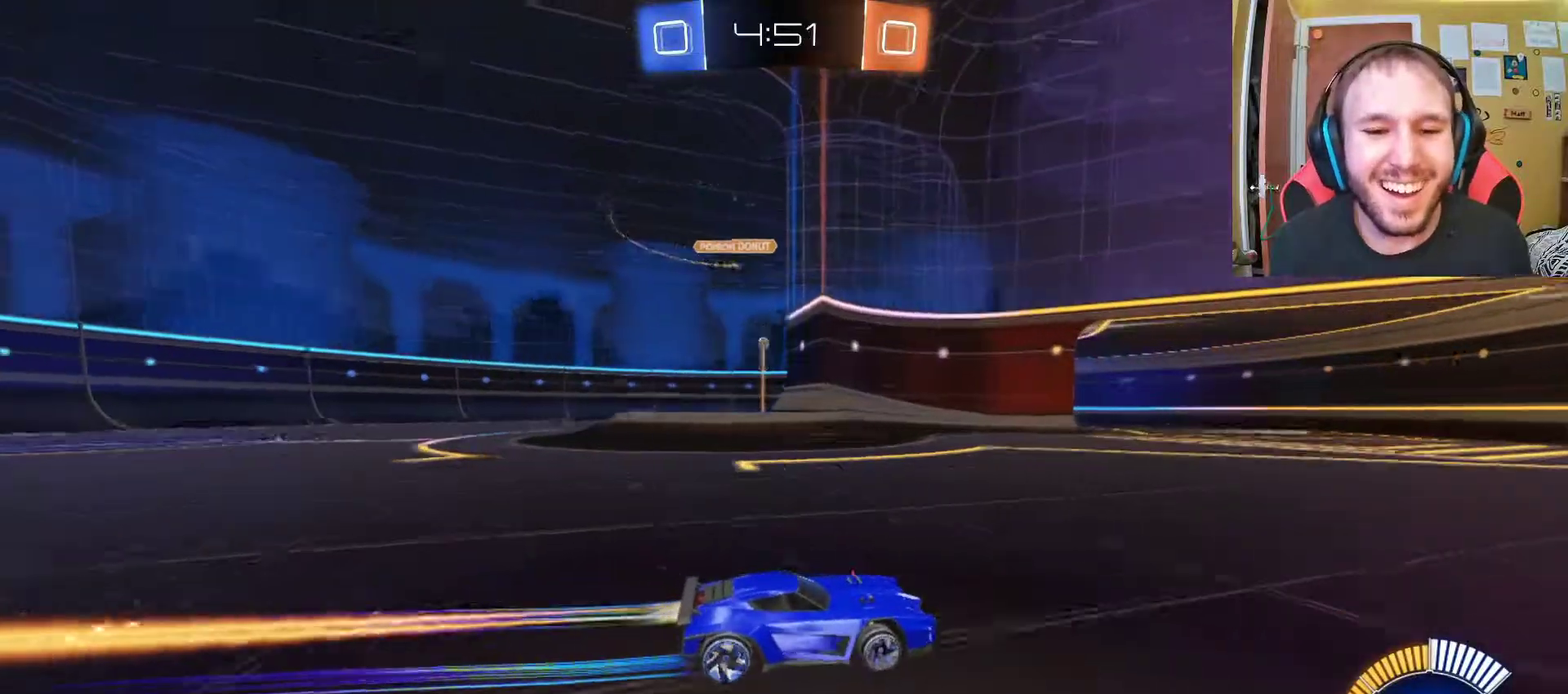
Gameplay with a controller (PlayStation layout); each line is a JSON object with the inputs held at the frame after it. "events" lists button and stick changes between this image and that frame as [ms after this image, input, new state], when the widget could be followed in between.
{"buttons": ["R2"], "left_stick": "center", "right_stick": "center", "events": [[167, "left_stick", "left"], [400, "left_stick", "center"]]}
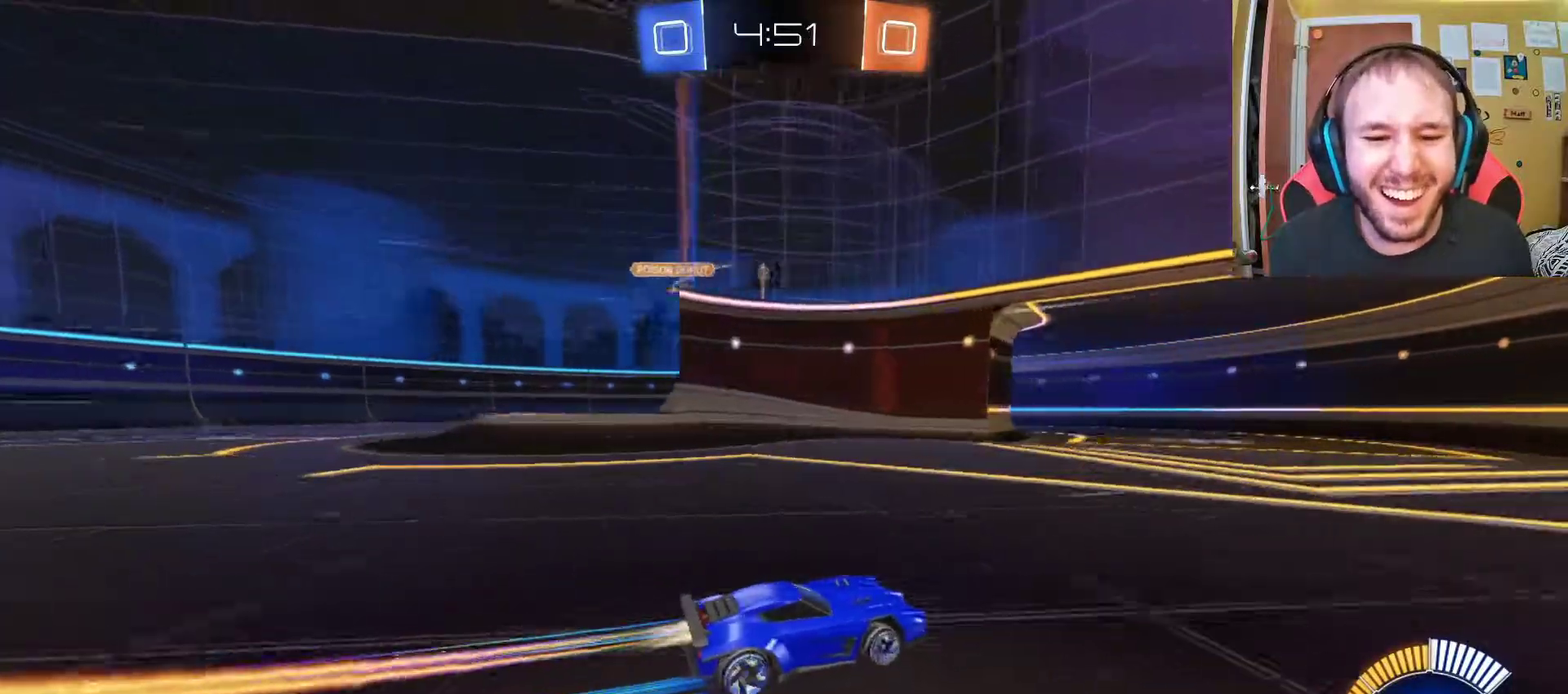
{"buttons": ["R2"], "left_stick": "center", "right_stick": "center", "events": []}
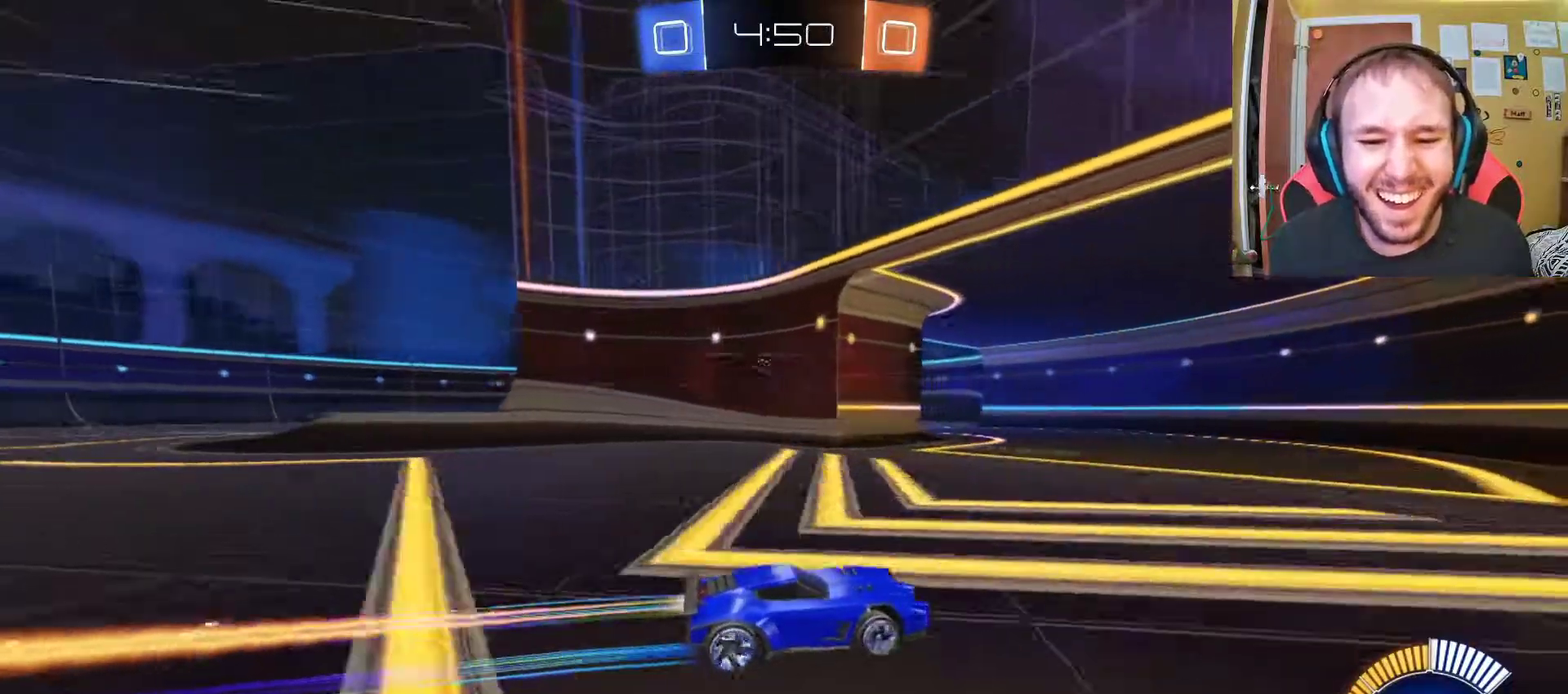
{"buttons": ["R2"], "left_stick": "center", "right_stick": "center", "events": [[100, "left_stick", "left"], [483, "left_stick", "center"]]}
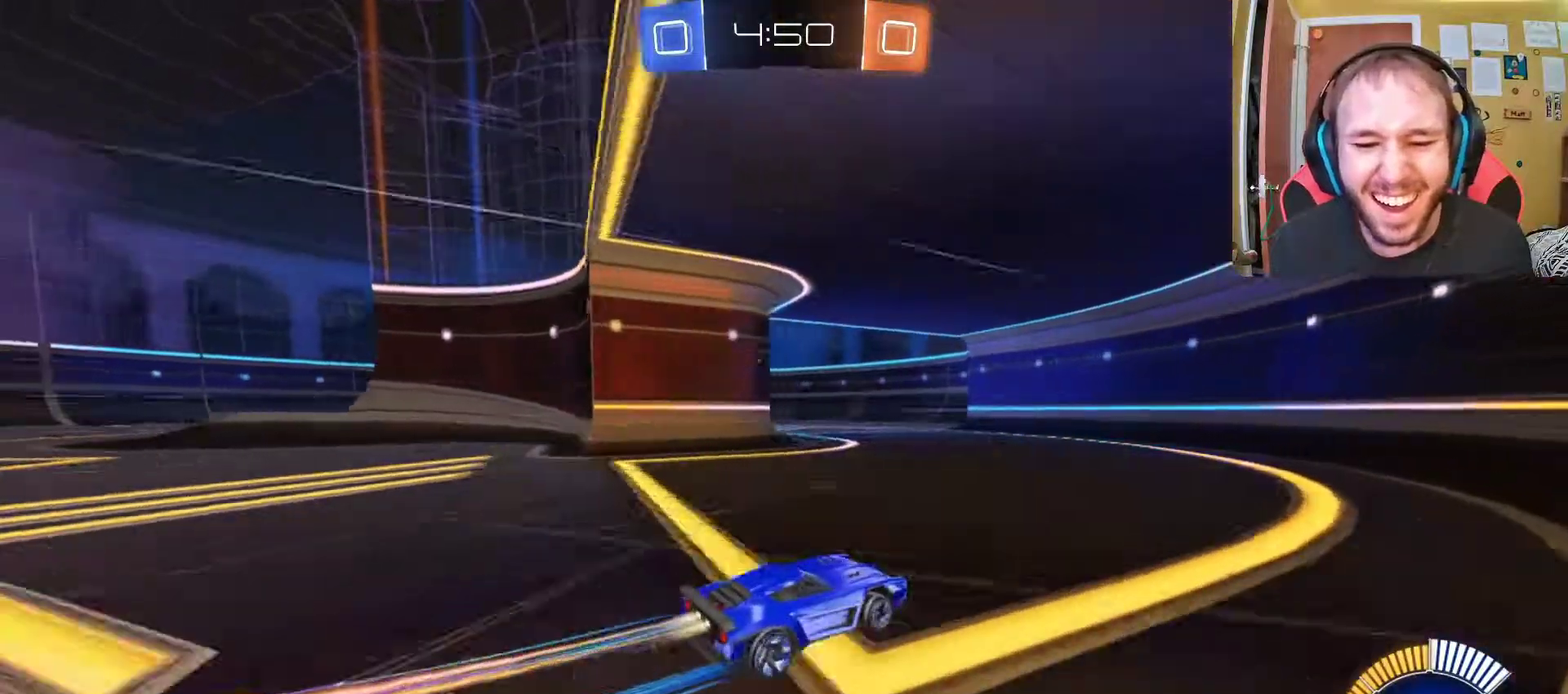
{"buttons": ["R2"], "left_stick": "left", "right_stick": "center", "events": [[167, "left_stick", "left"]]}
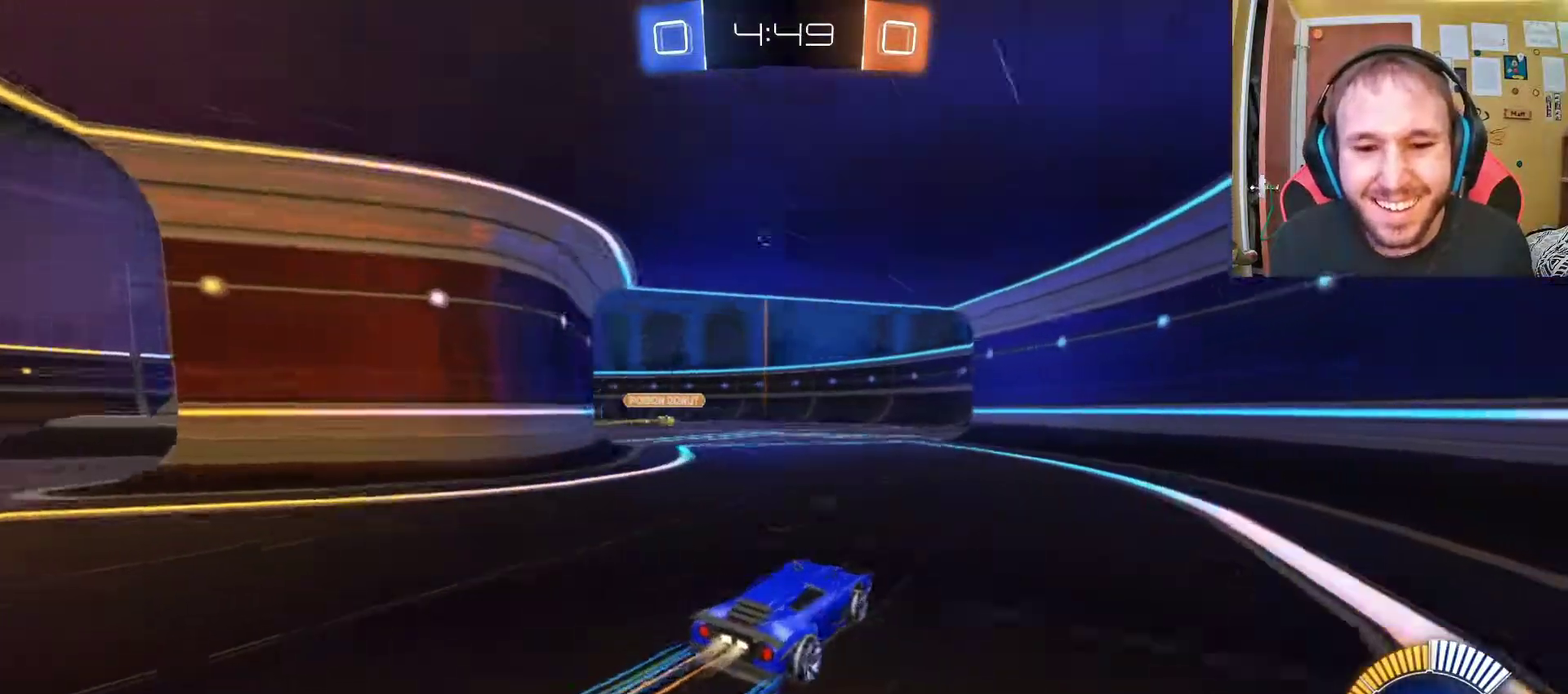
{"buttons": ["R2"], "left_stick": "left", "right_stick": "center", "events": [[33, "left_stick", "center"], [283, "left_stick", "up-left"], [367, "left_stick", "center"], [483, "left_stick", "left"]]}
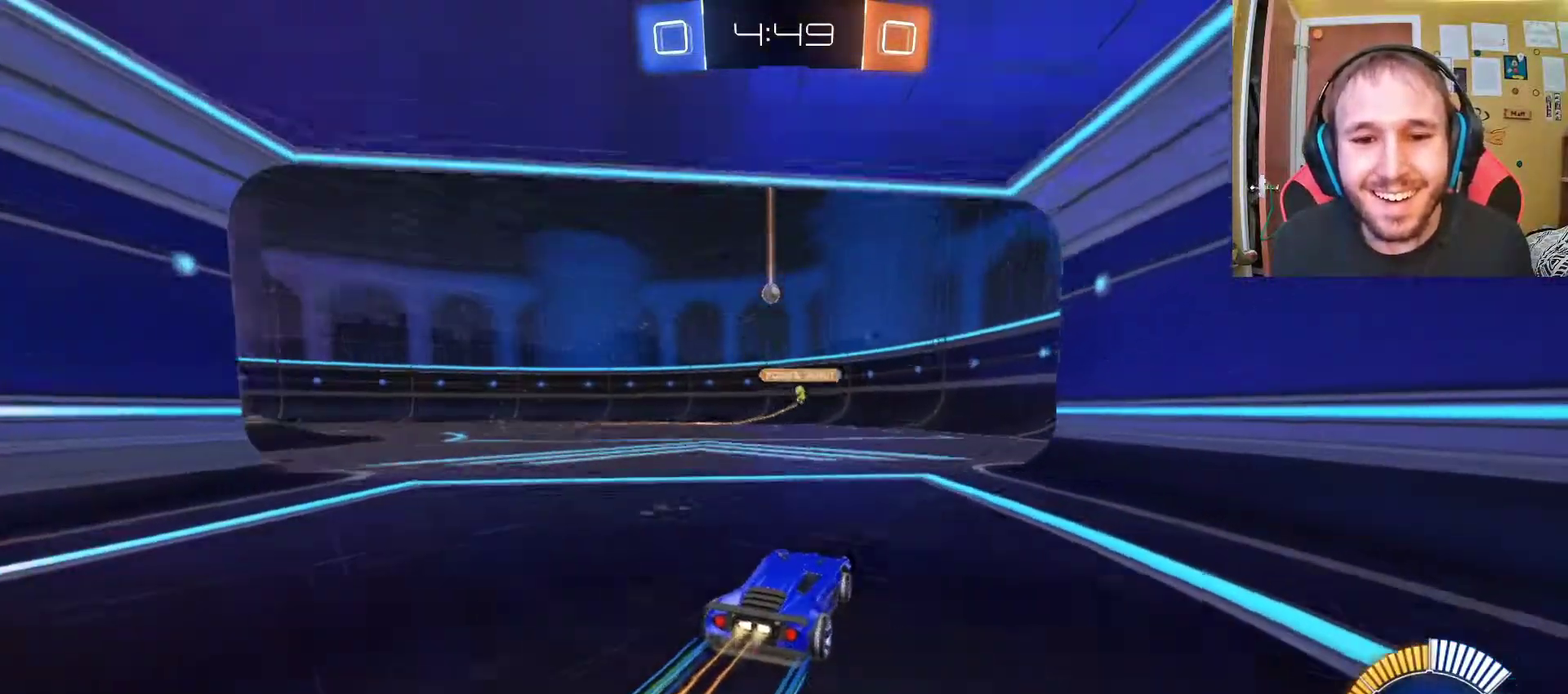
{"buttons": ["R2"], "left_stick": "center", "right_stick": "center", "events": [[150, "left_stick", "center"]]}
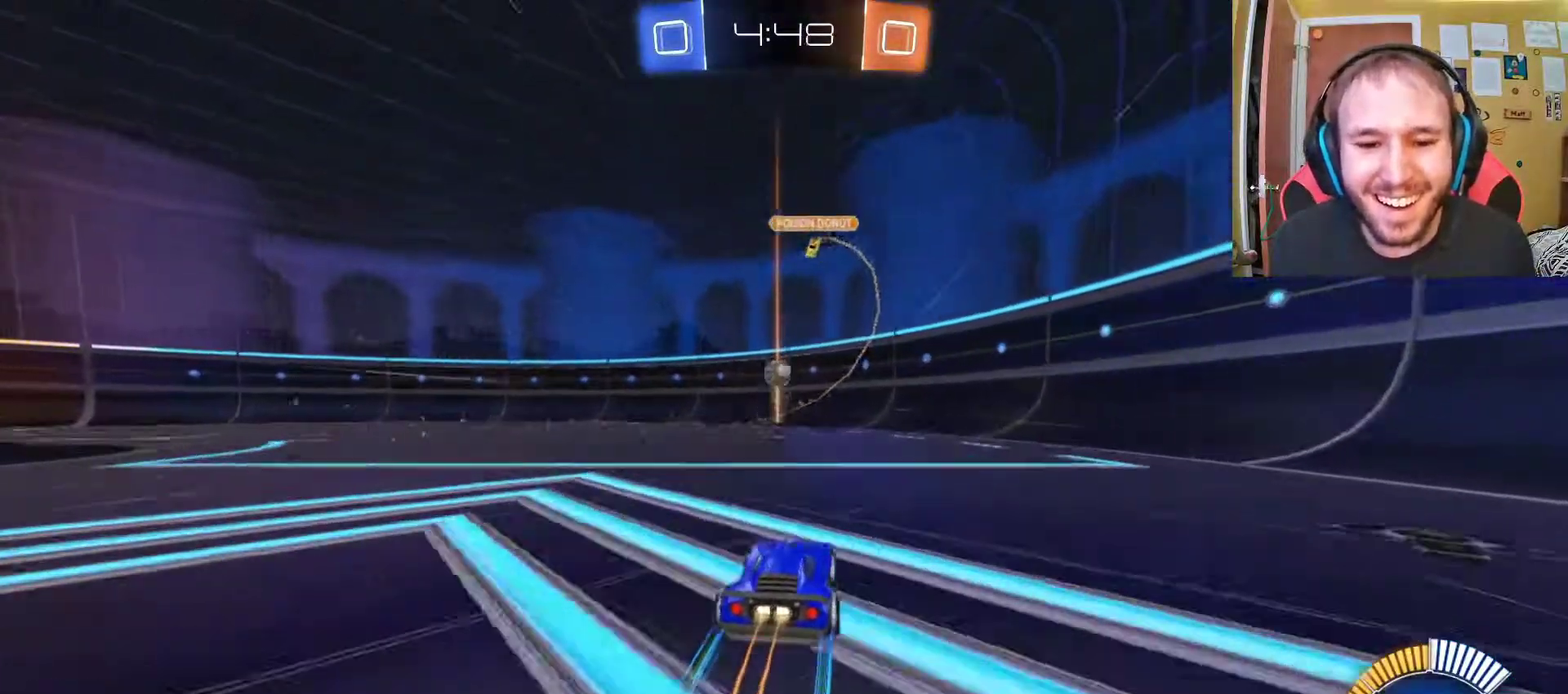
{"buttons": ["R2"], "left_stick": "center", "right_stick": "center", "events": [[383, "left_stick", "left"], [500, "left_stick", "center"]]}
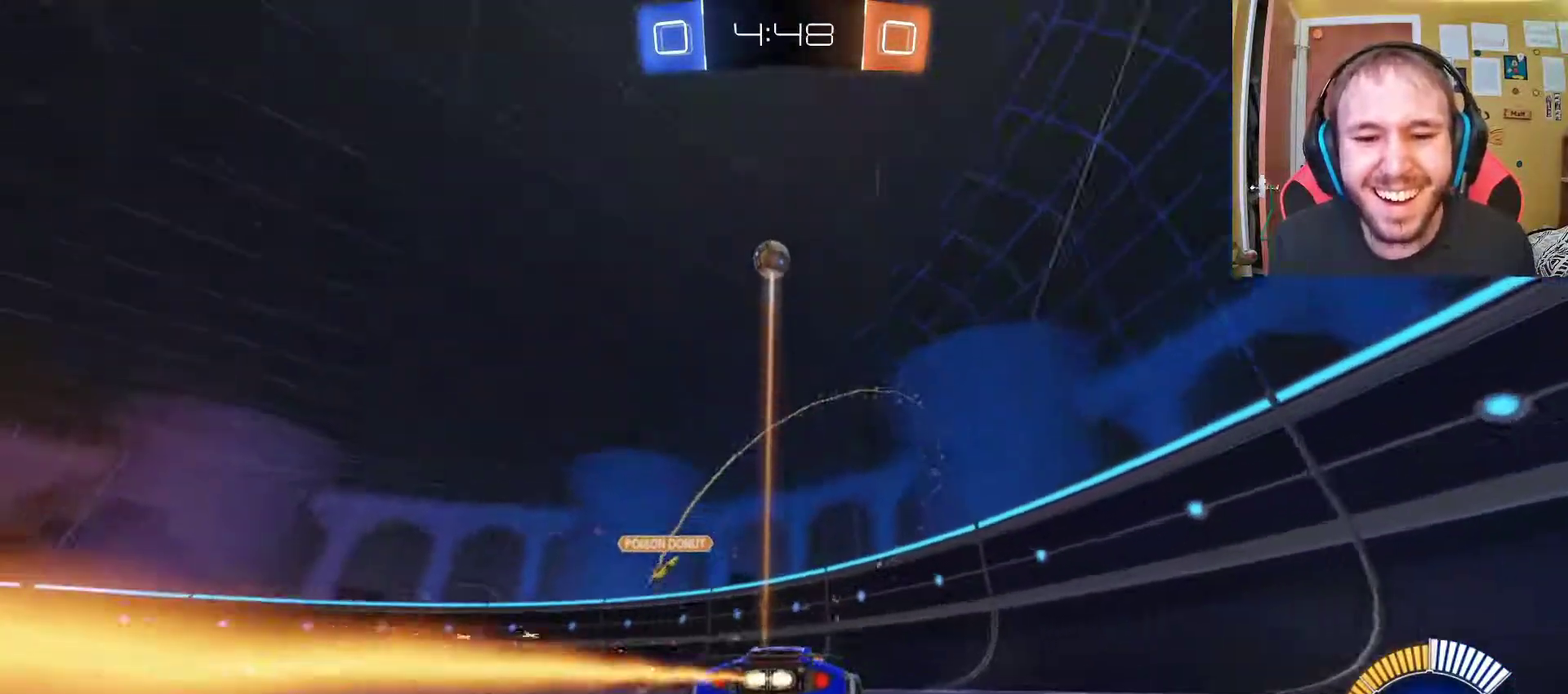
{"buttons": ["R2"], "left_stick": "left", "right_stick": "center", "events": [[283, "left_stick", "left"]]}
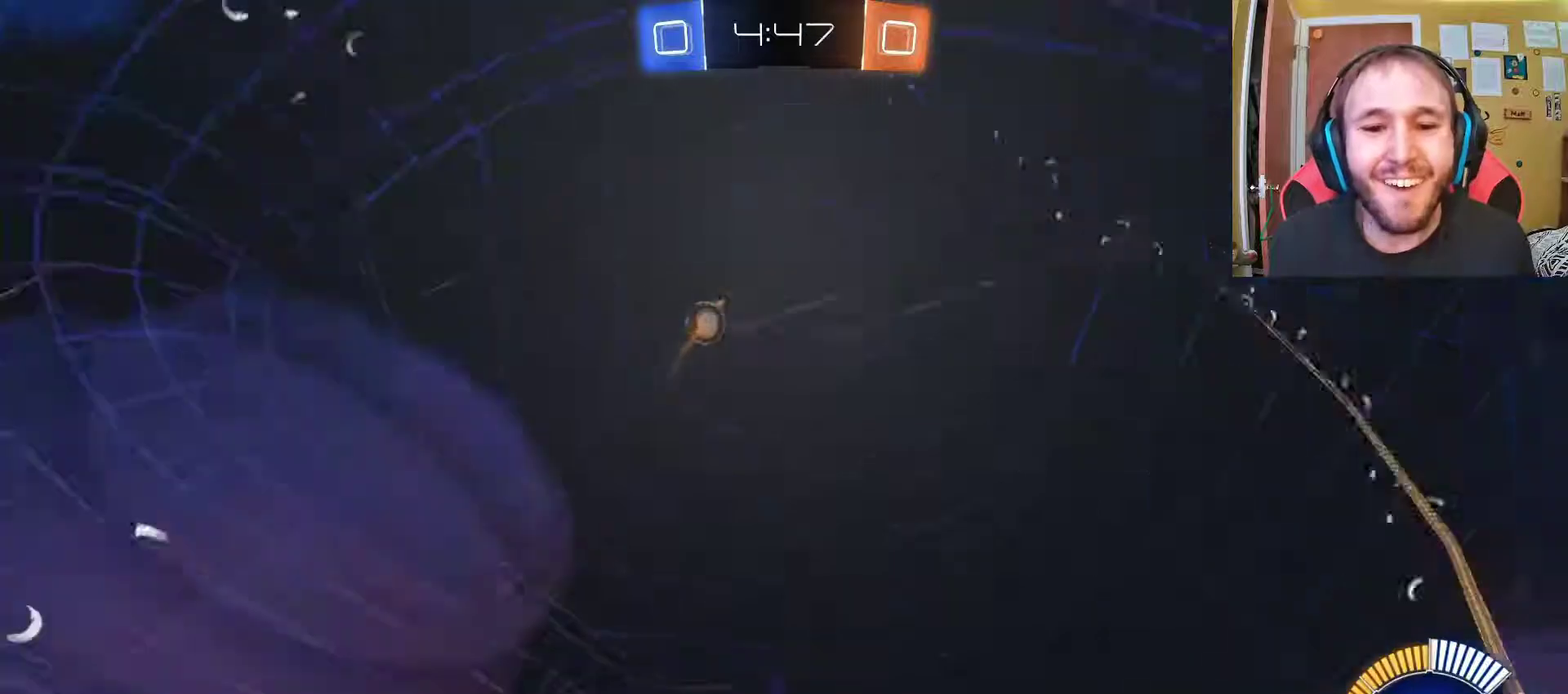
{"buttons": ["R2"], "left_stick": "left", "right_stick": "center", "events": [[117, "left_stick", "center"], [350, "left_stick", "left"]]}
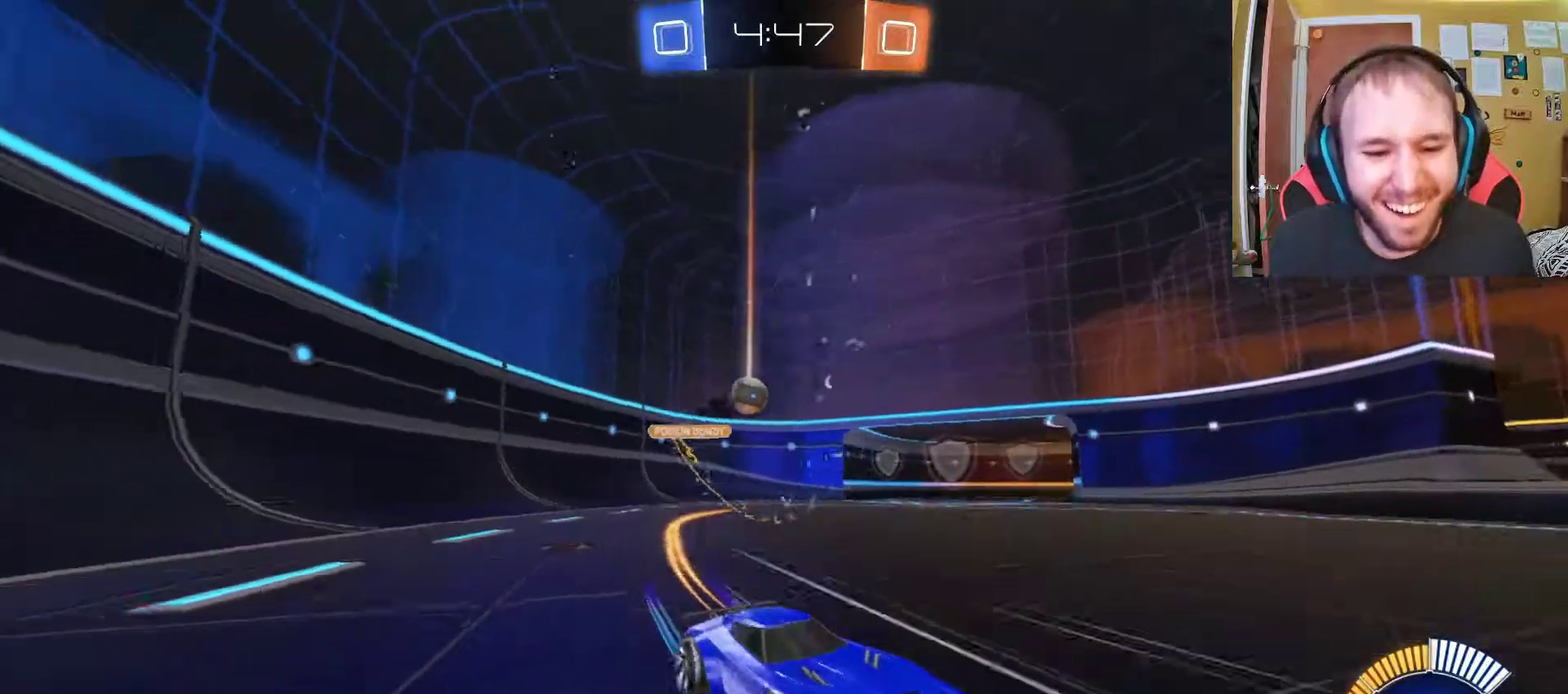
{"buttons": ["R2"], "left_stick": "left", "right_stick": "center", "events": [[50, "SQUARE", "down"], [83, "left_stick", "up-left"], [183, "SQUARE", "up"], [183, "left_stick", "center"], [317, "SQUARE", "down"], [400, "SQUARE", "up"], [483, "left_stick", "left"]]}
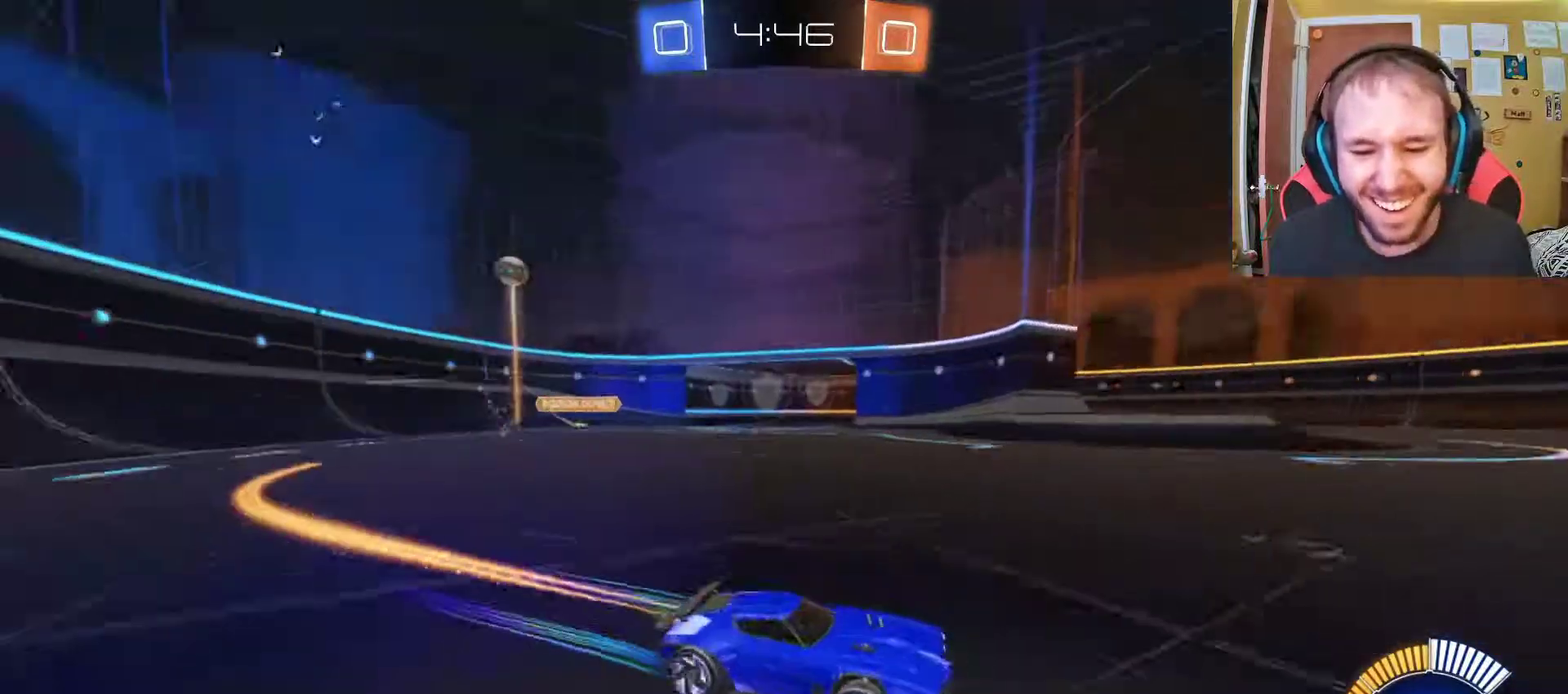
{"buttons": ["R2"], "left_stick": "left", "right_stick": "center", "events": [[83, "left_stick", "center"], [350, "left_stick", "left"]]}
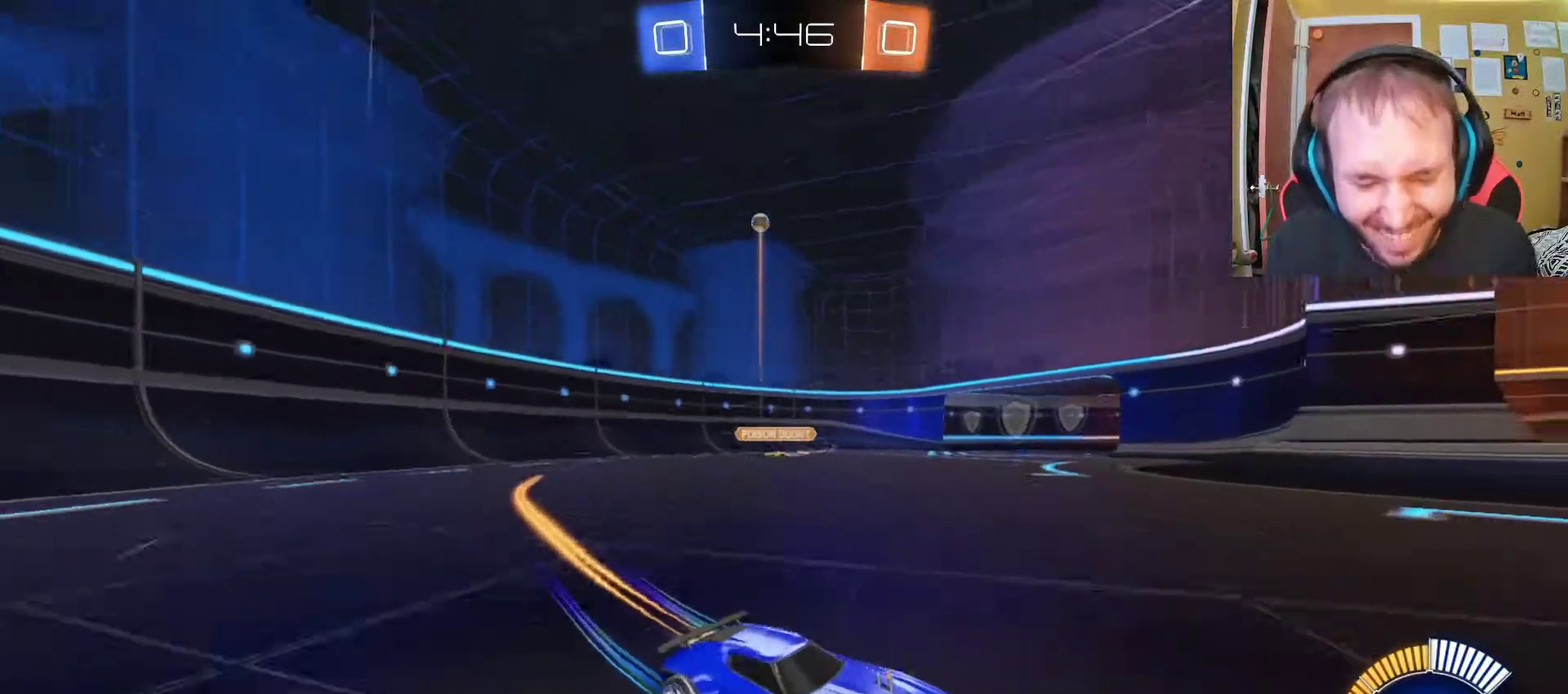
{"buttons": ["R2"], "left_stick": "center", "right_stick": "center", "events": [[17, "left_stick", "center"]]}
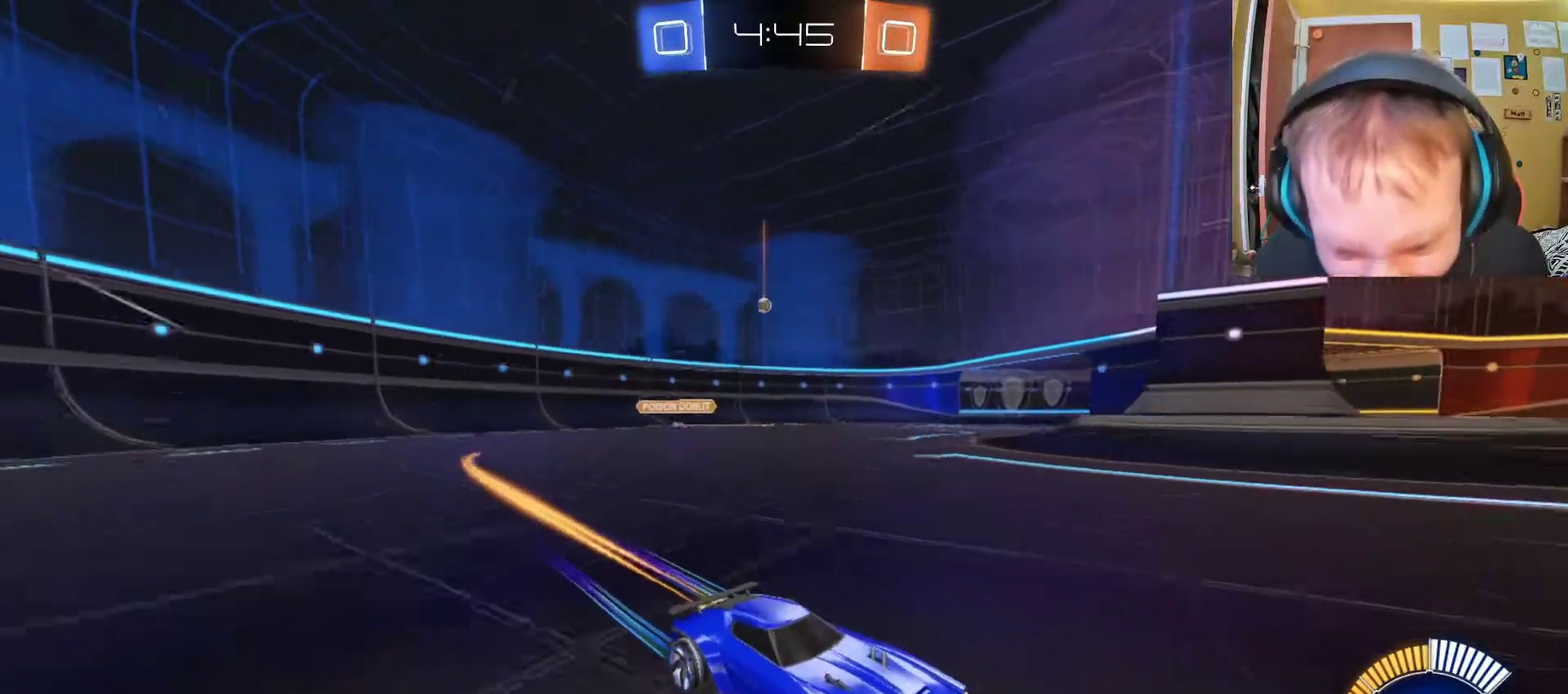
{"buttons": ["R2"], "left_stick": "left", "right_stick": "center", "events": [[33, "left_stick", "left"], [200, "left_stick", "center"], [367, "left_stick", "left"]]}
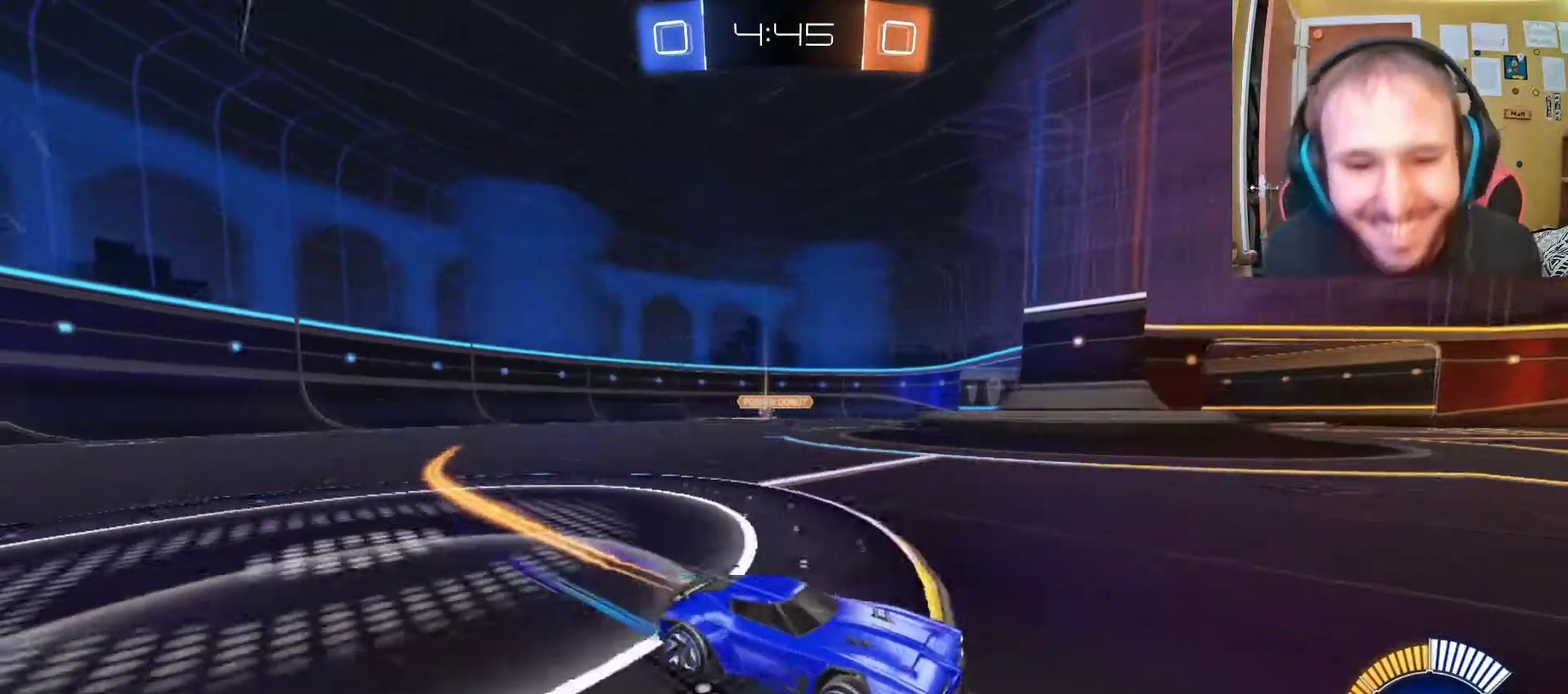
{"buttons": ["R2"], "left_stick": "center", "right_stick": "center", "events": [[200, "left_stick", "center"]]}
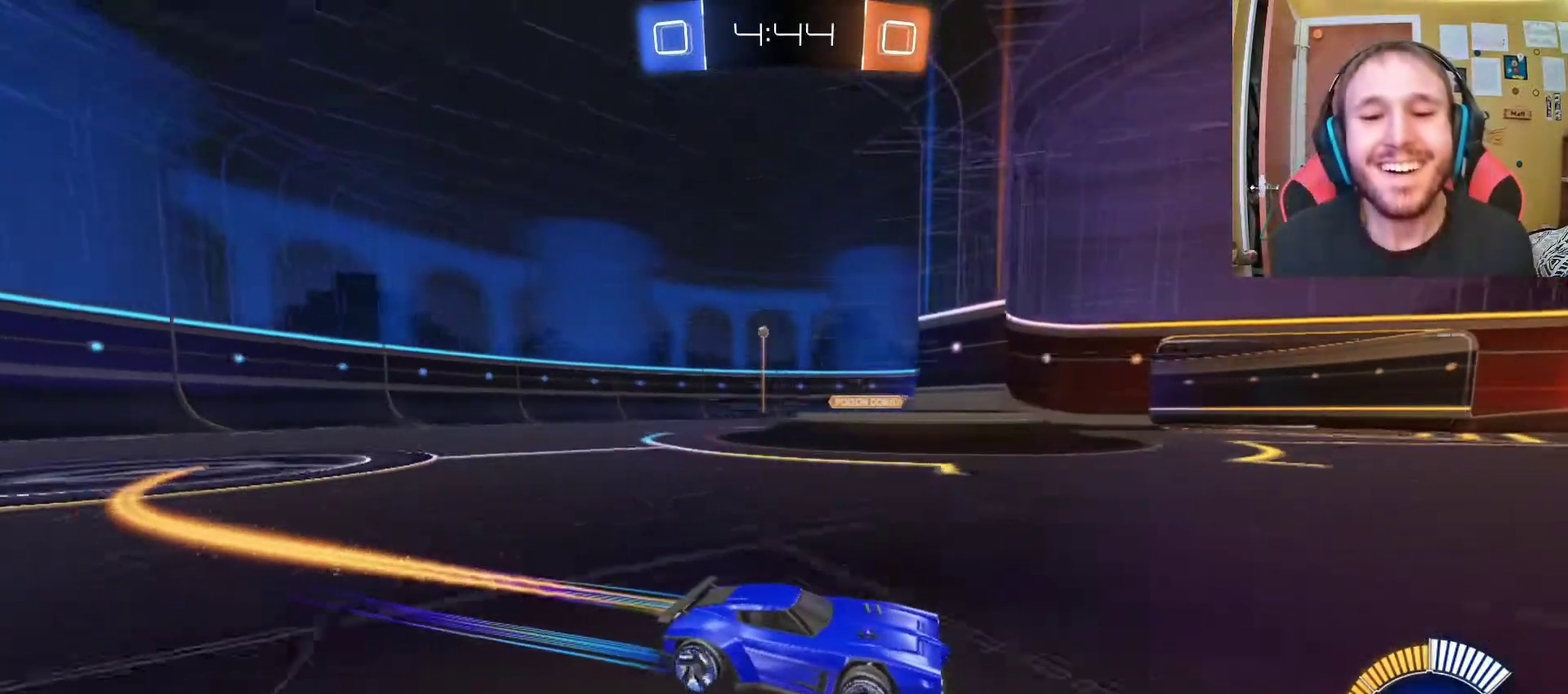
{"buttons": ["R2"], "left_stick": "left", "right_stick": "center", "events": [[200, "left_stick", "left"], [383, "left_stick", "center"], [483, "left_stick", "left"]]}
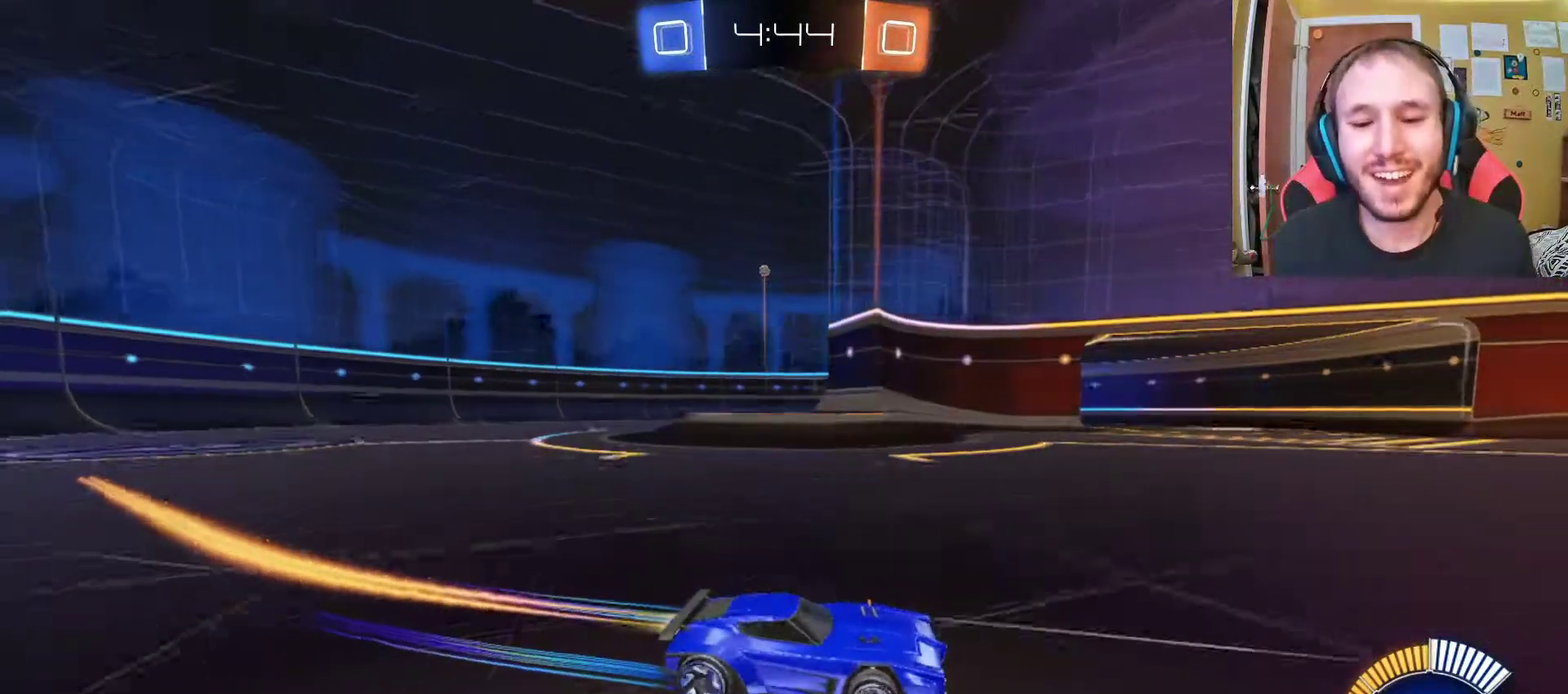
{"buttons": ["R2"], "left_stick": "center", "right_stick": "center", "events": [[217, "left_stick", "center"]]}
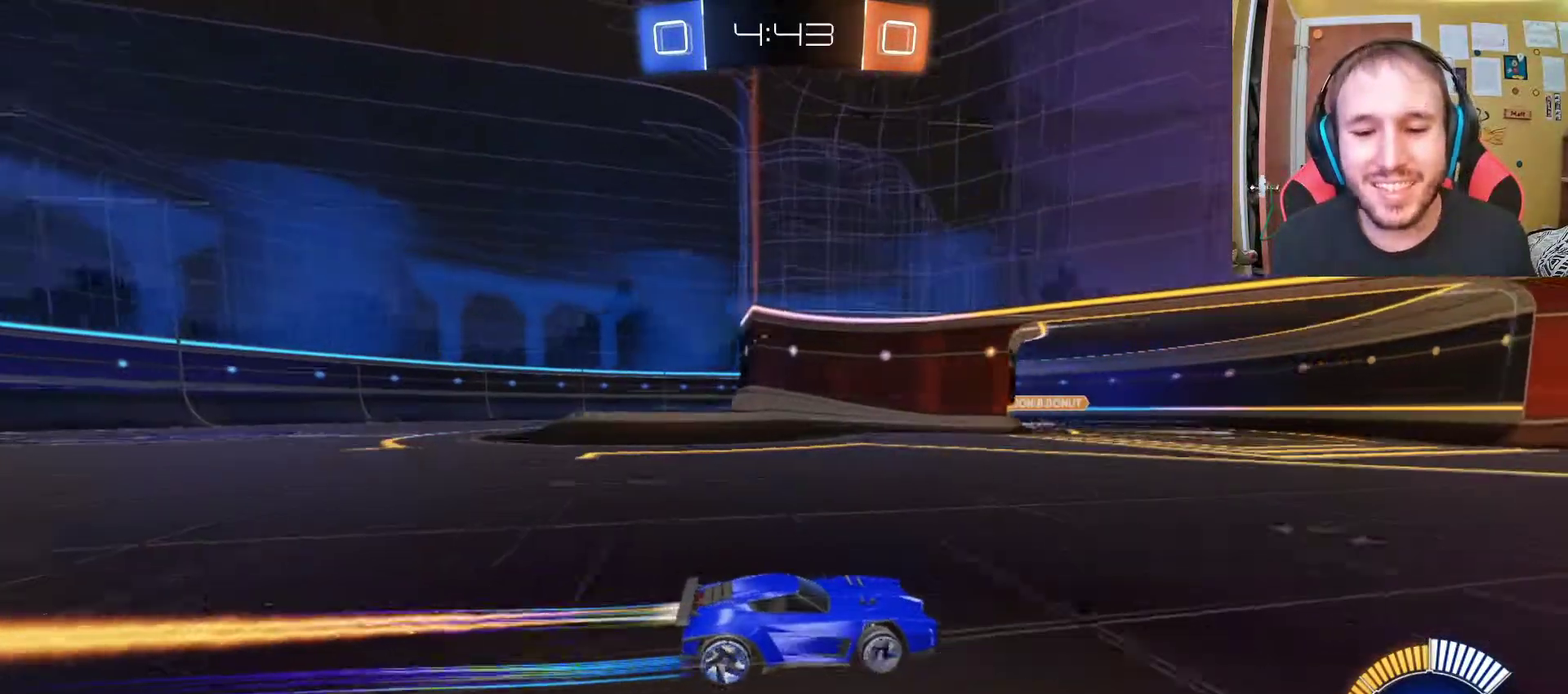
{"buttons": ["R2"], "left_stick": "center", "right_stick": "center", "events": [[100, "left_stick", "left"], [300, "left_stick", "center"]]}
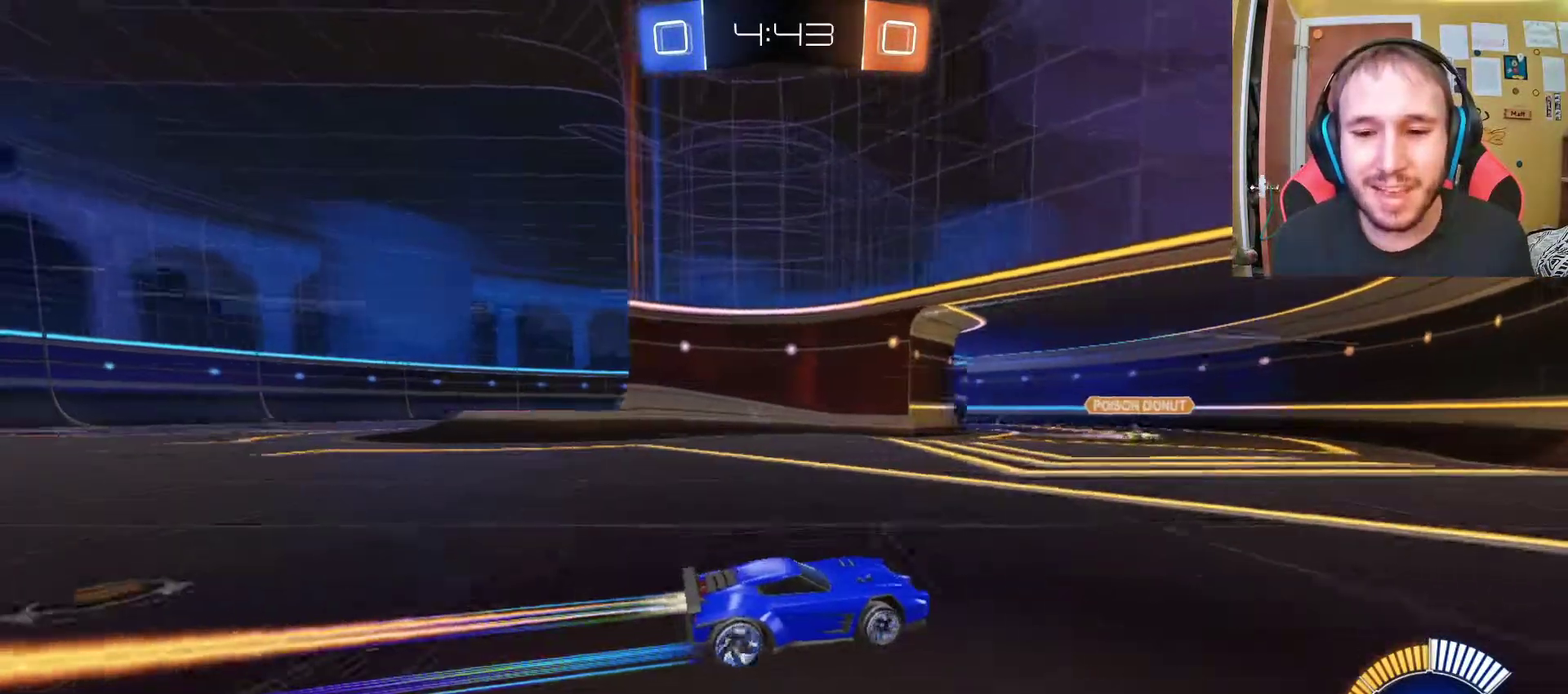
{"buttons": ["R2"], "left_stick": "up-left", "right_stick": "center", "events": [[267, "left_stick", "left"], [433, "left_stick", "up-left"]]}
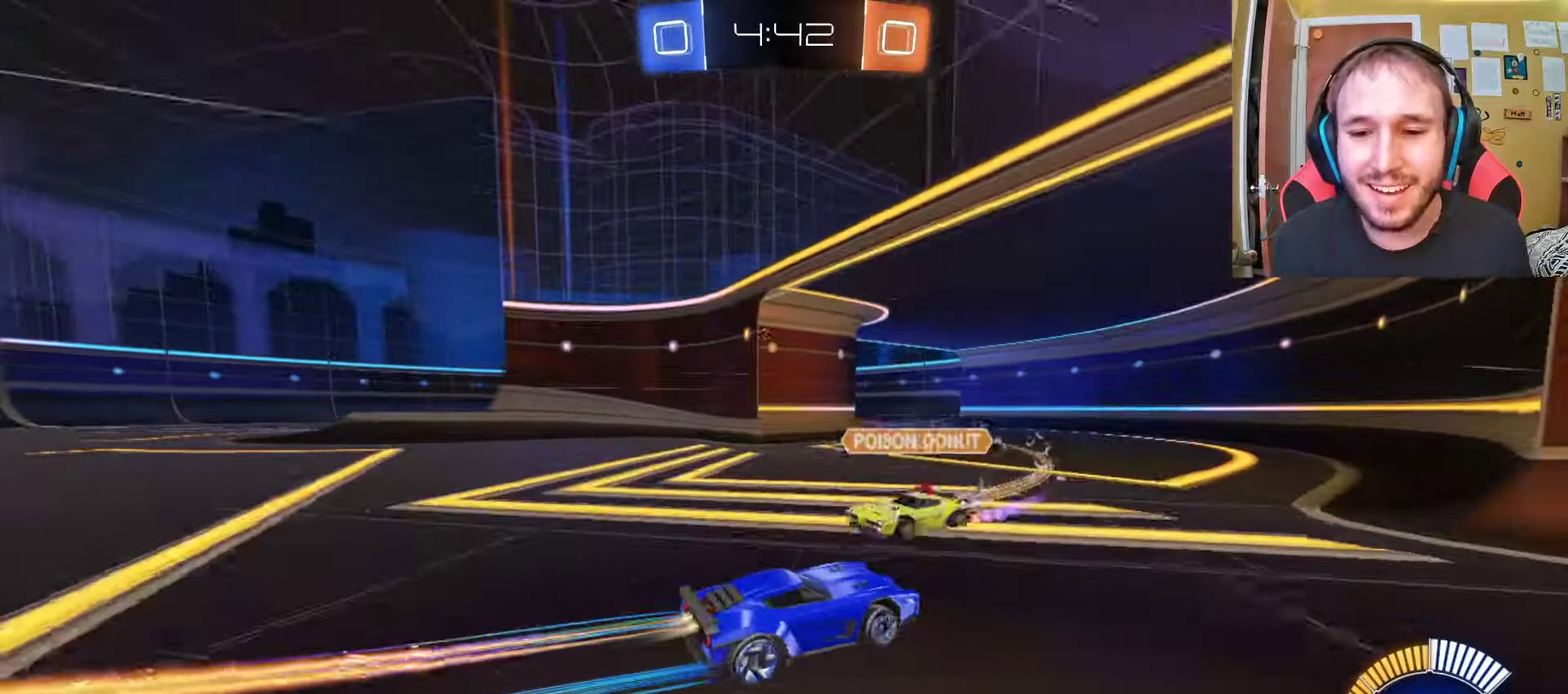
{"buttons": ["R2"], "left_stick": "left", "right_stick": "center", "events": [[50, "left_stick", "center"], [500, "left_stick", "left"]]}
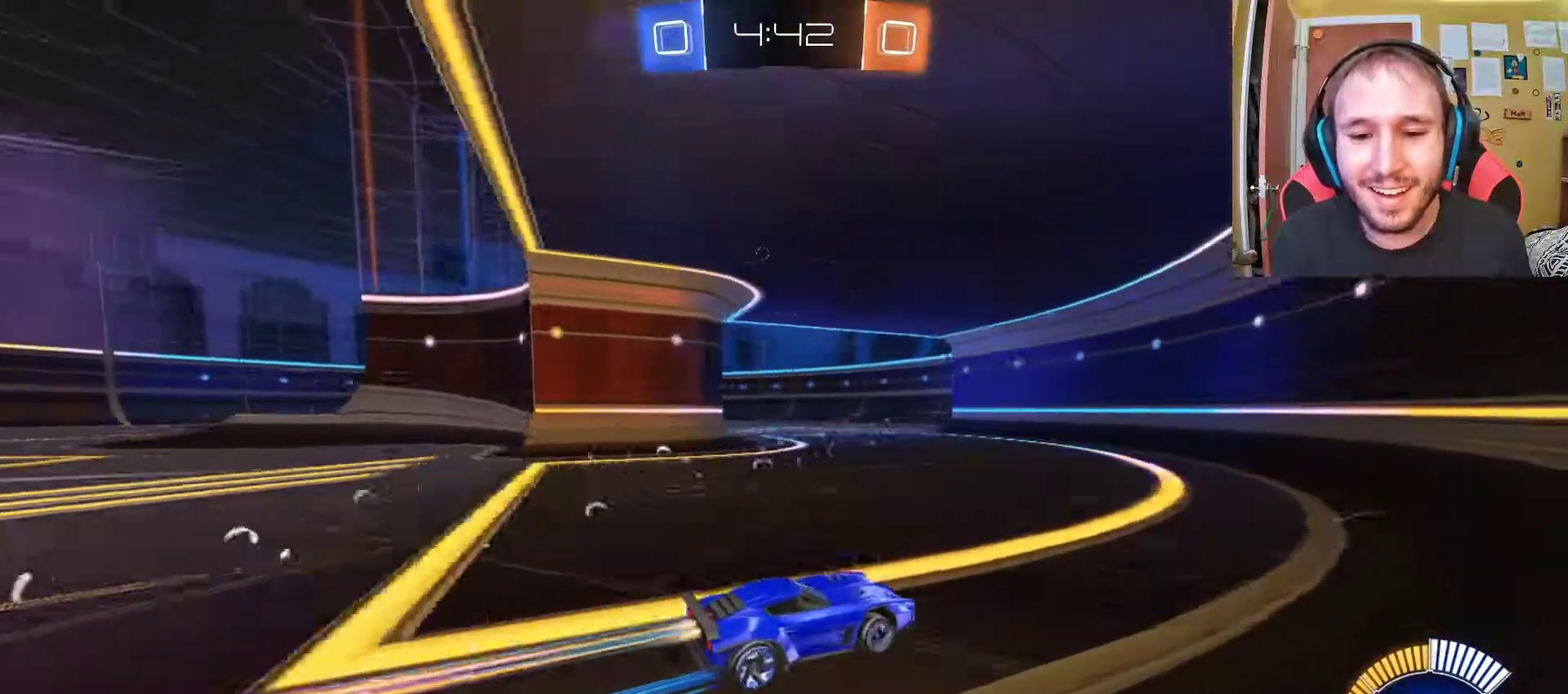
{"buttons": ["R2"], "left_stick": "left", "right_stick": "center", "events": [[267, "left_stick", "center"], [417, "left_stick", "left"]]}
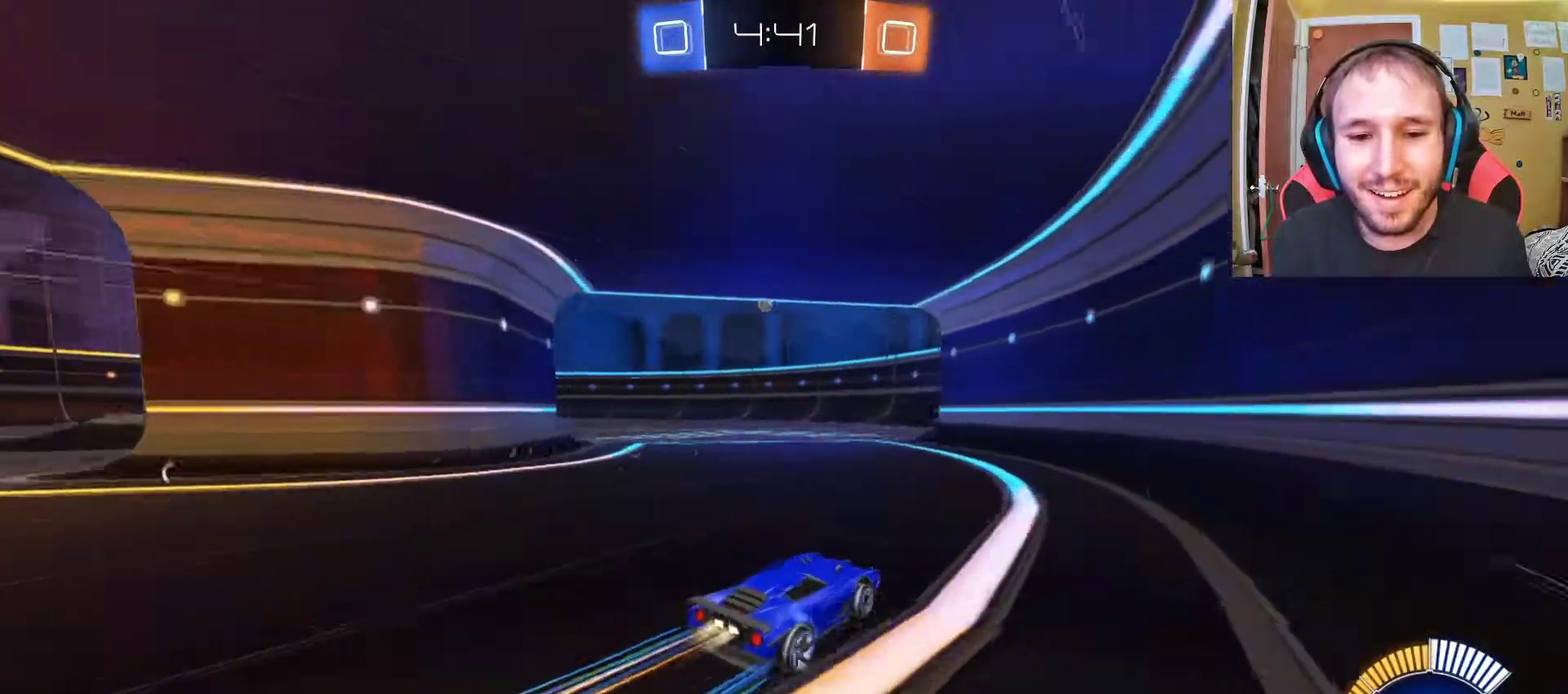
{"buttons": ["R2"], "left_stick": "center", "right_stick": "center", "events": [[300, "left_stick", "center"]]}
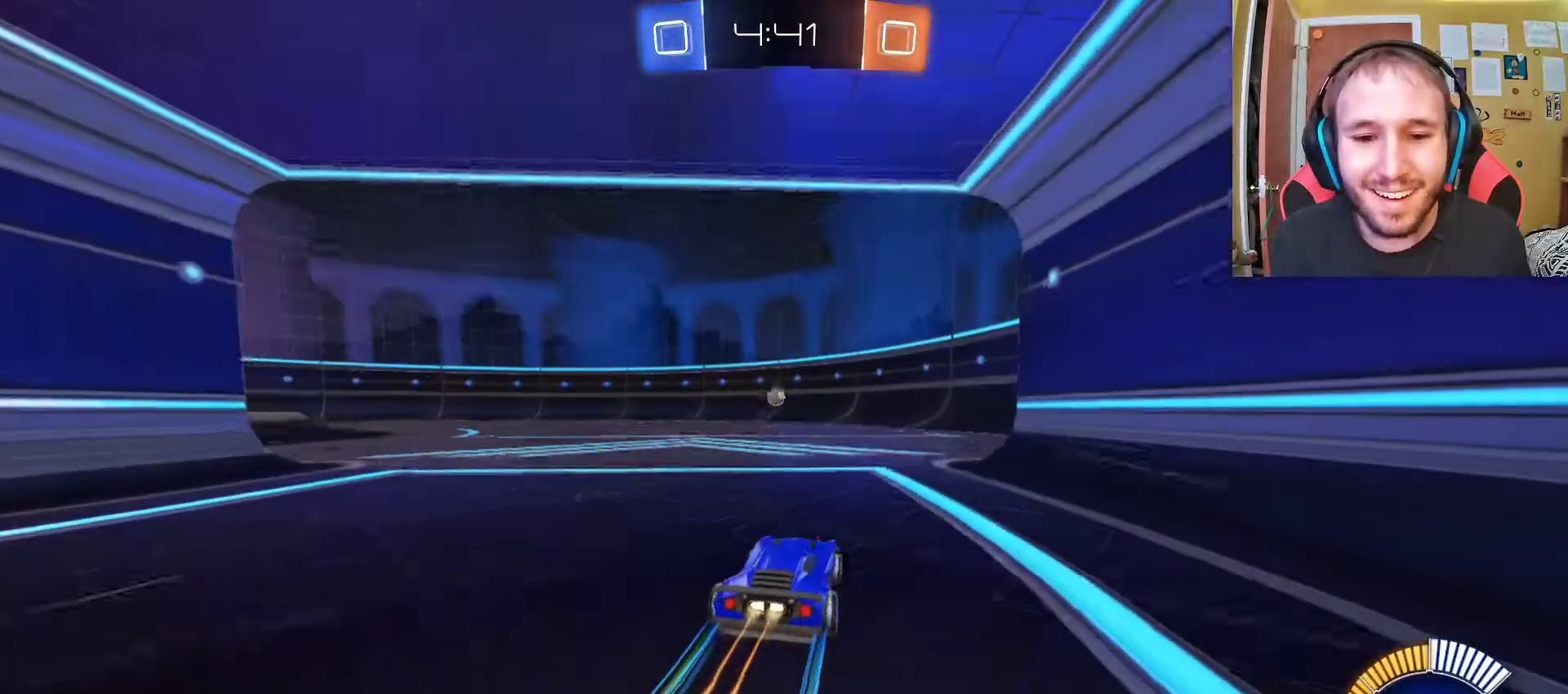
{"buttons": ["R2"], "left_stick": "center", "right_stick": "center", "events": []}
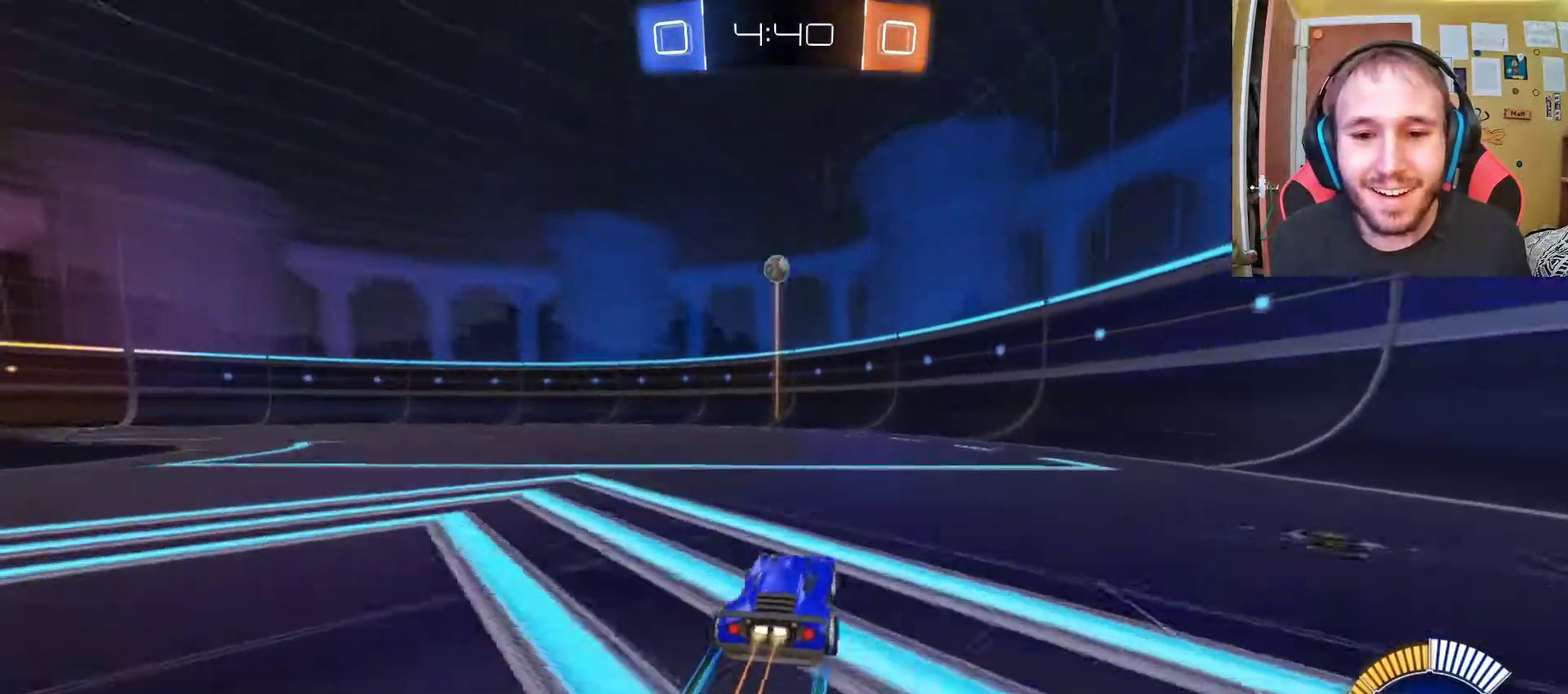
{"buttons": ["R2"], "left_stick": "left", "right_stick": "center", "events": [[433, "left_stick", "left"]]}
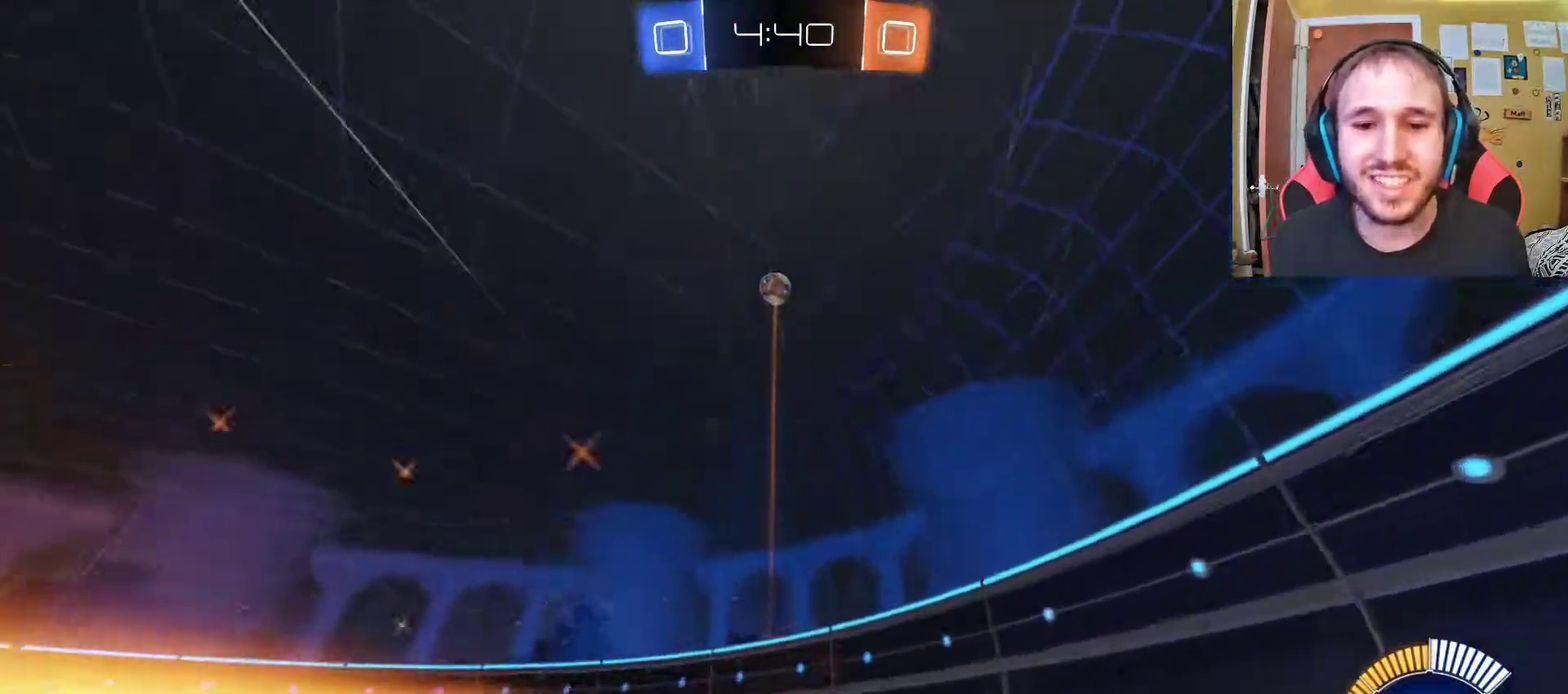
{"buttons": ["R2"], "left_stick": "center", "right_stick": "center", "events": [[33, "left_stick", "center"]]}